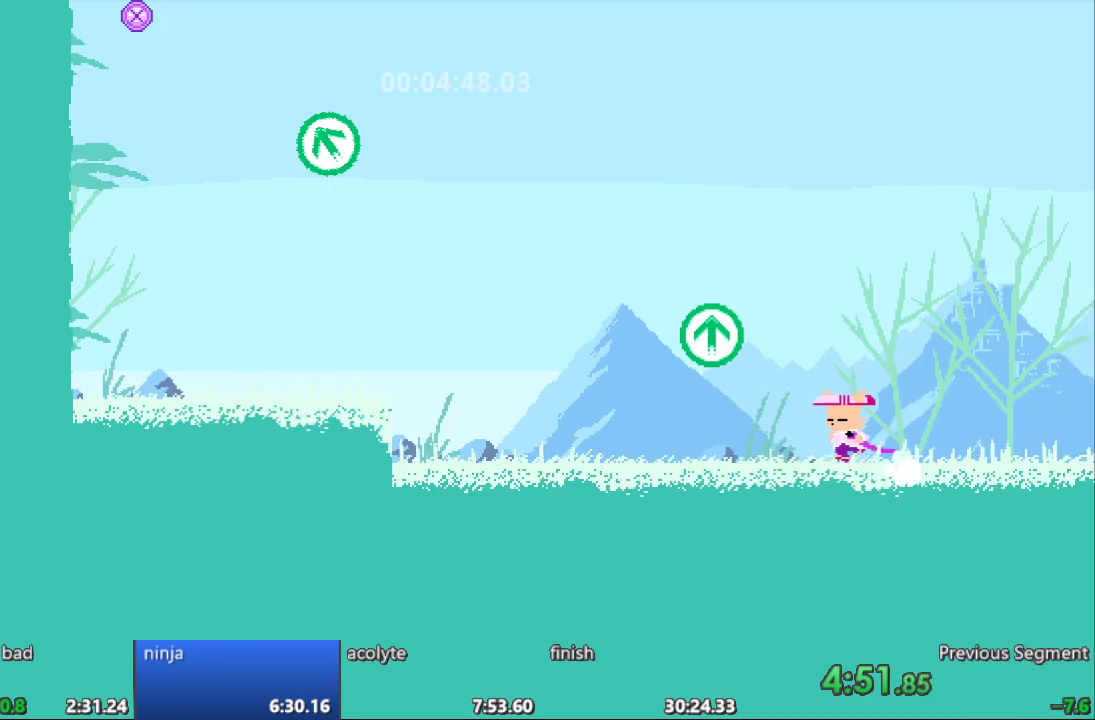
Gameplay with a controller; each line is a JSON object with the inputs held at the frame after it. "events" lists button and stick changes between this image and that frame as [ms after this image, input, new state], when the widget could be followed in between. Not read: A B CIRCLE CROSS L3 R3 SQUARE TRIANGLE X Y.
{"buttons": ["DPAD_LEFT"], "events": []}
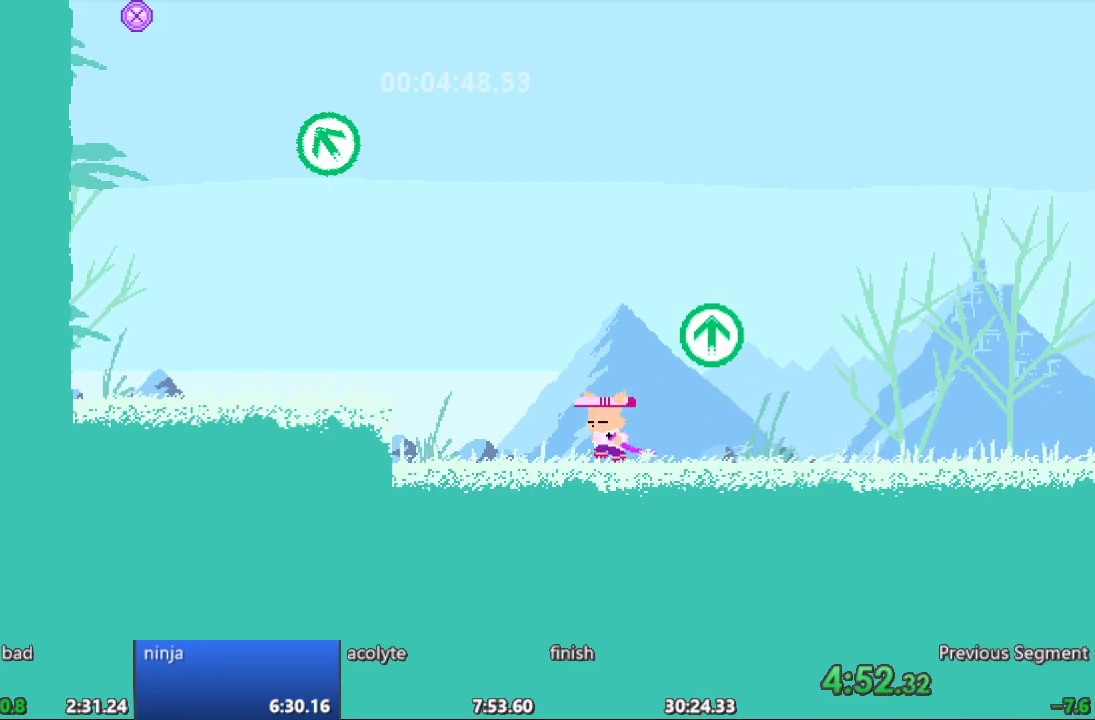
{"buttons": ["DPAD_LEFT"], "events": []}
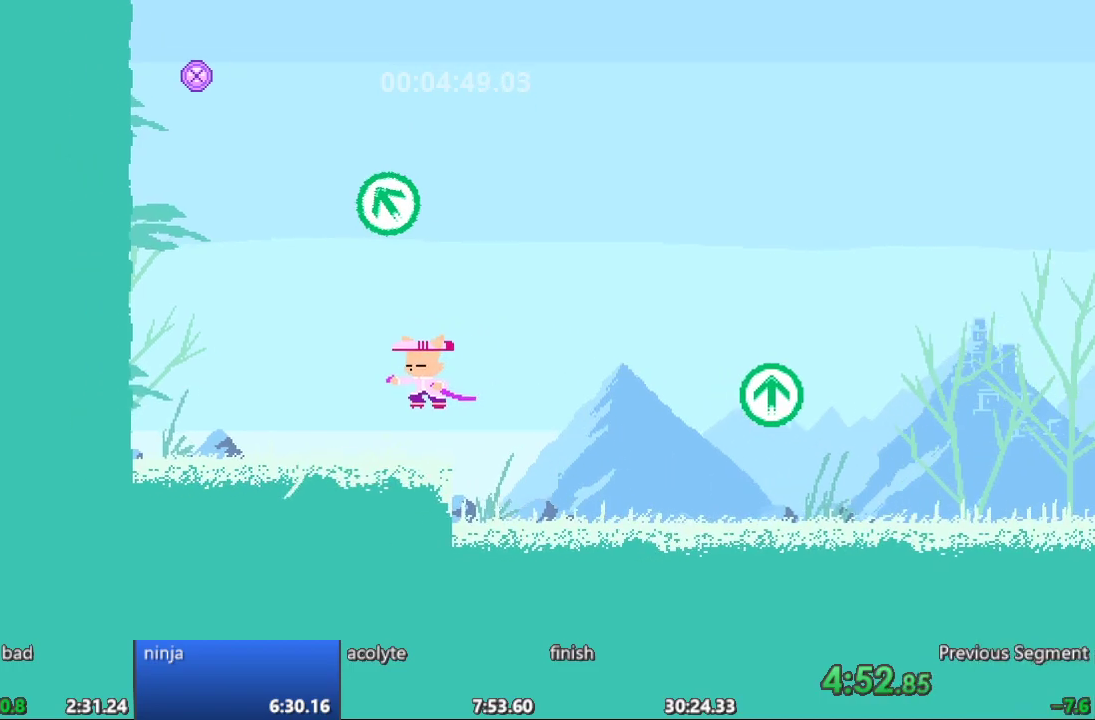
{"buttons": ["DPAD_UP"]}
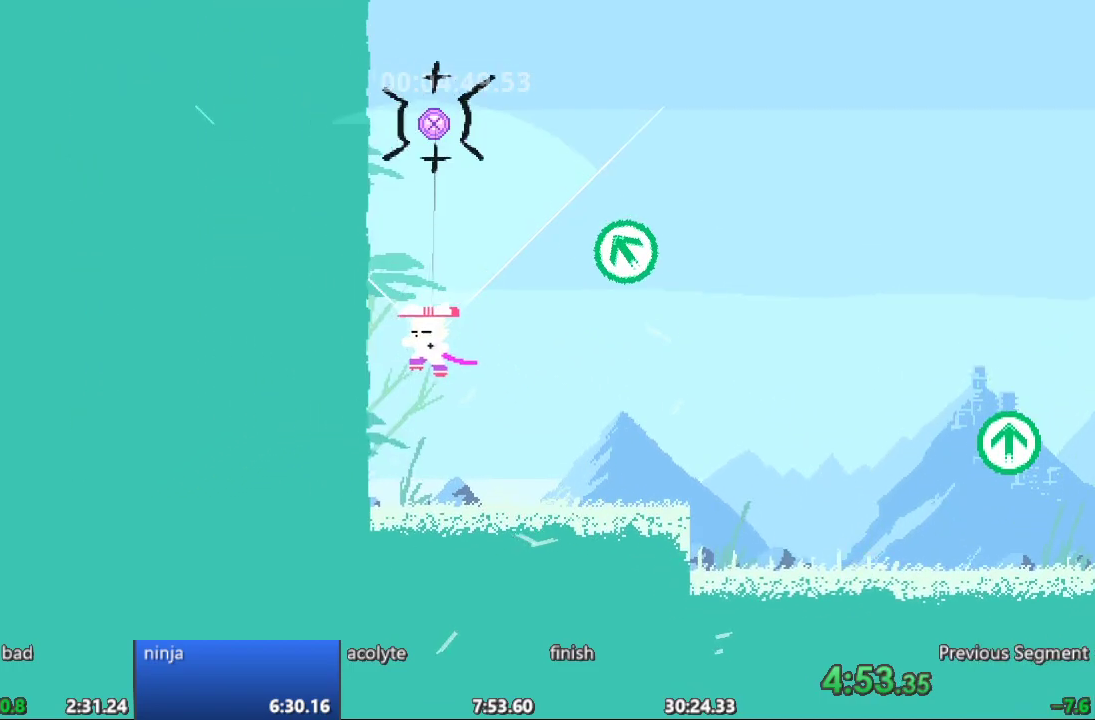
{"buttons": [], "events": [[217, "DPAD_UP", "up"]]}
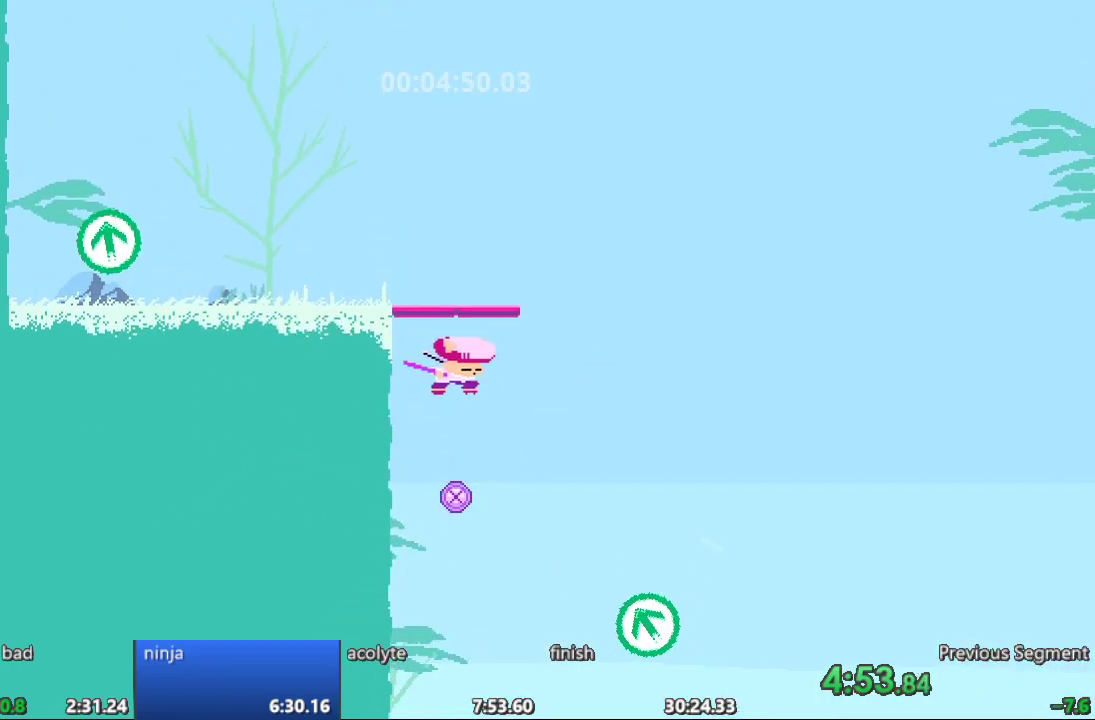
{"buttons": ["DPAD_LEFT"], "events": [[200, "DPAD_LEFT", "down"]]}